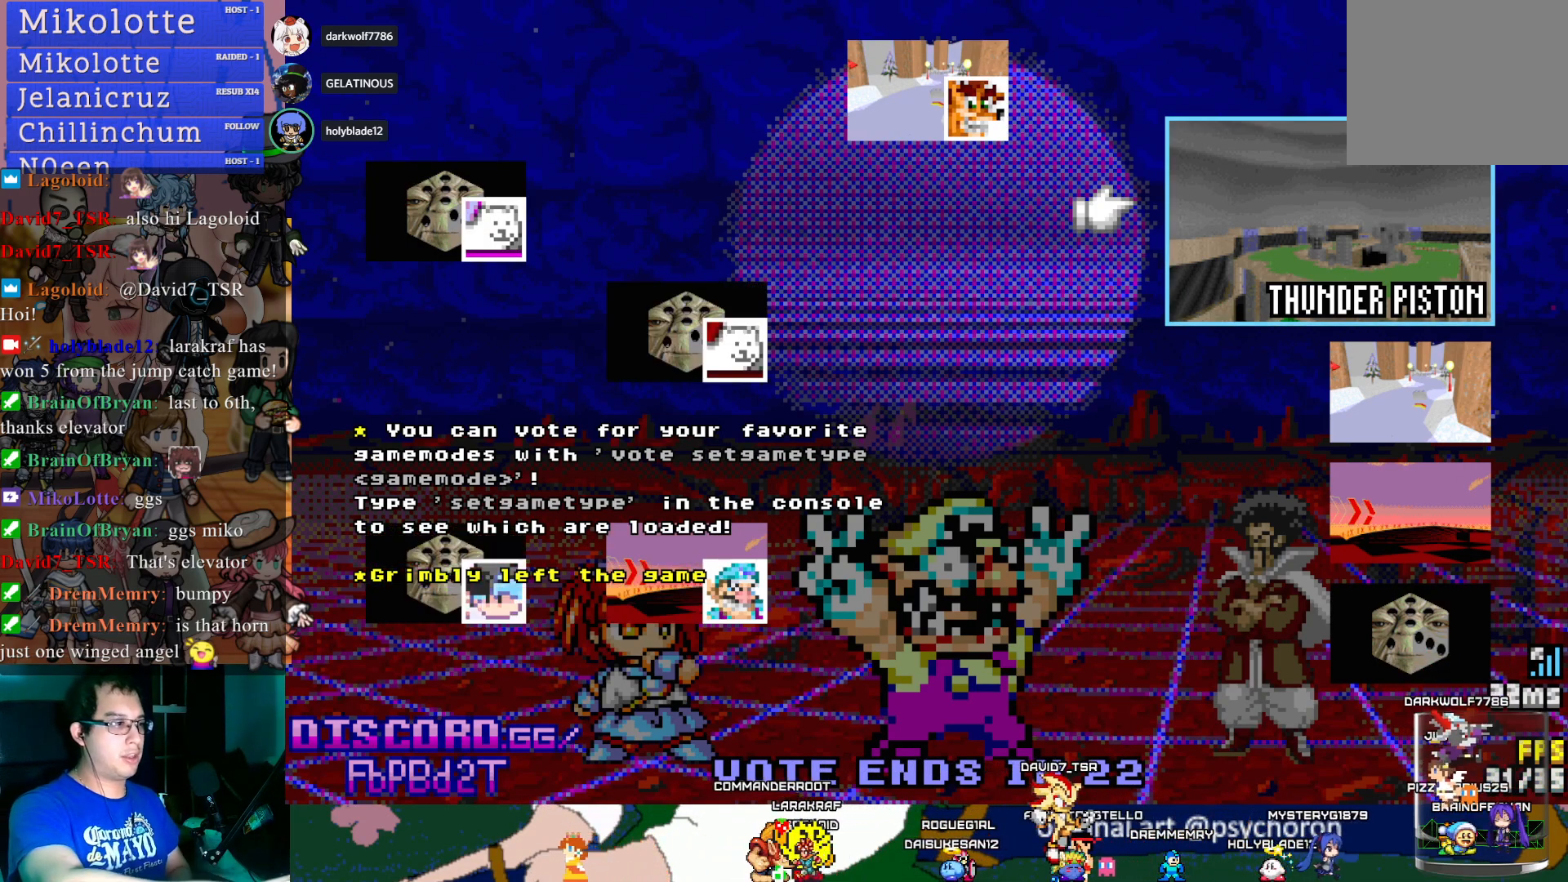
Gameplay with a controller (PlayStation layout); each line is a JSON object with the inputs held at the frame after it. "events" lists button and stick changes between this image and that frame as [ms after this image, input, new state], when the widget could be followed in between. Not read: R3.
{"buttons": [], "left_stick": "center", "right_stick": "center", "events": [[117, "left_stick", "down"], [300, "left_stick", "center"]]}
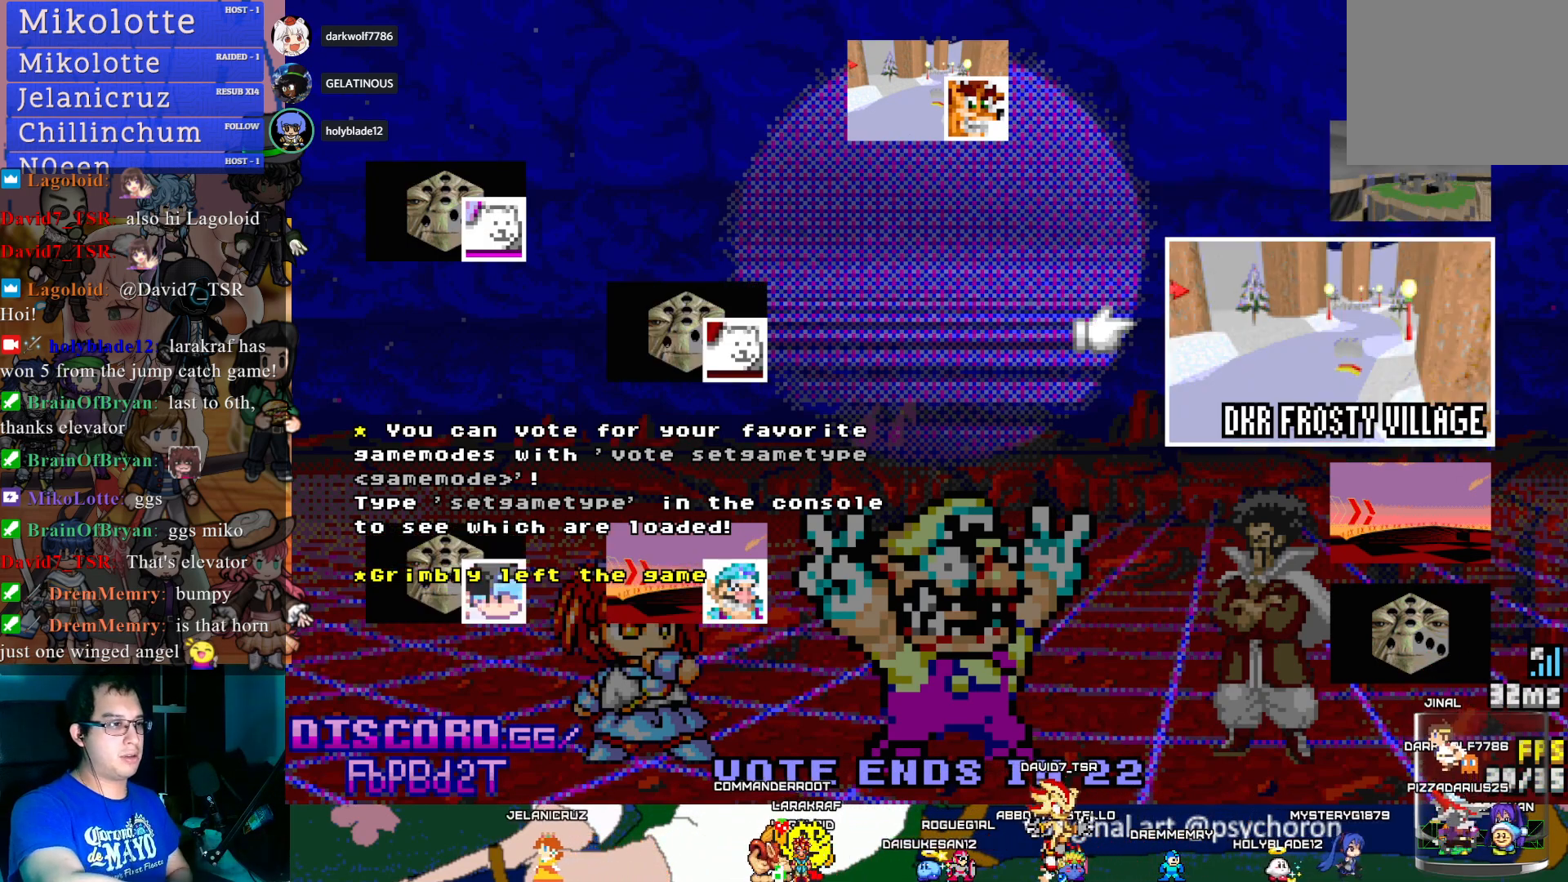
{"buttons": [], "left_stick": "center", "right_stick": "center", "events": [[67, "left_stick", "down"], [183, "left_stick", "center"]]}
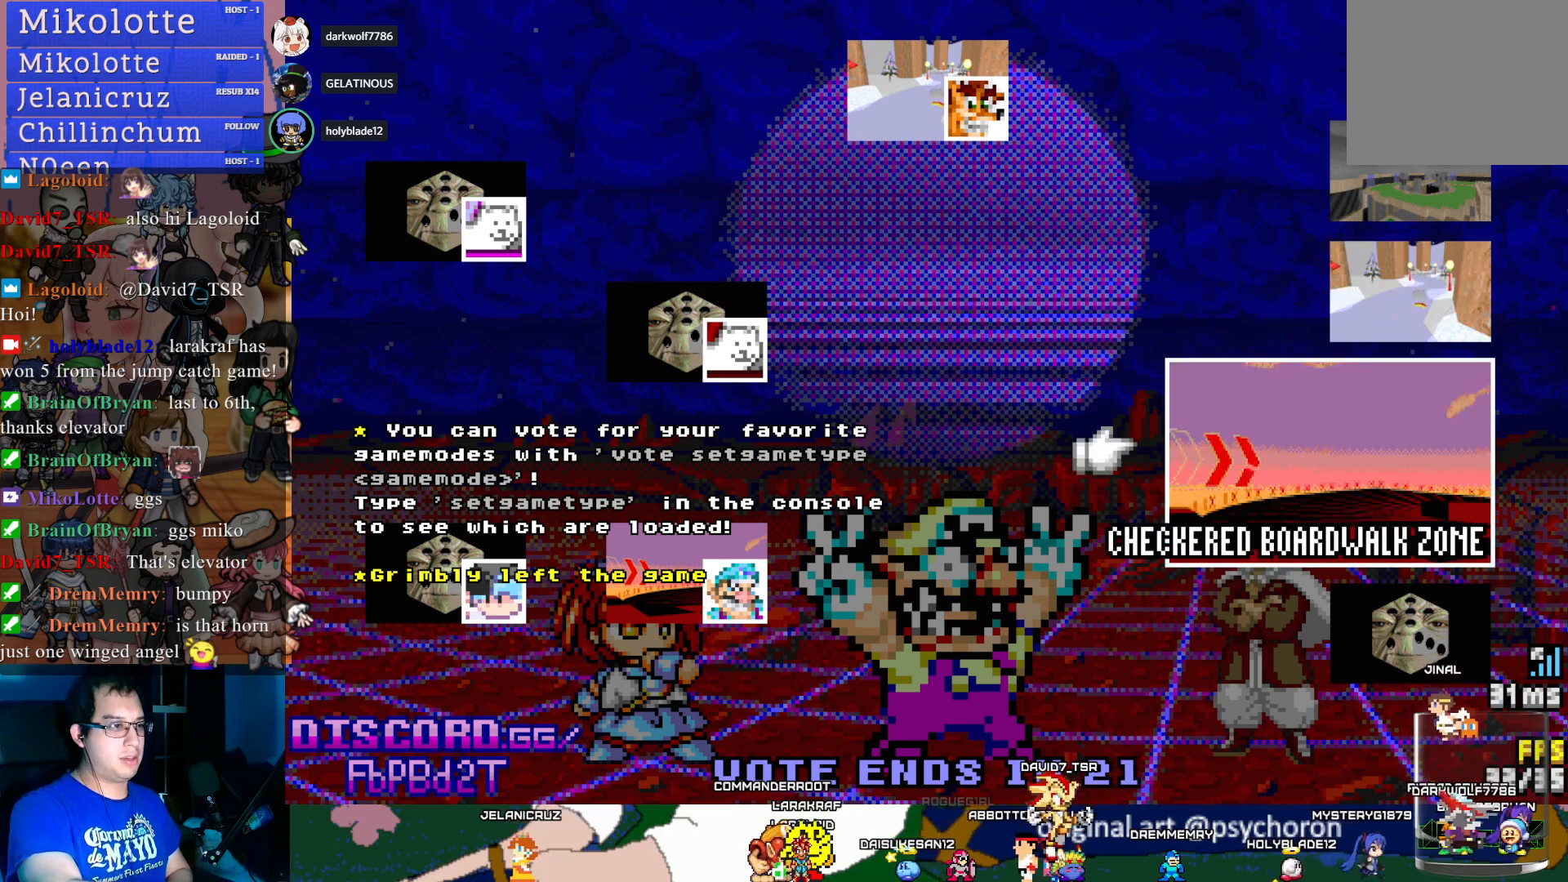
{"buttons": [], "left_stick": "center", "right_stick": "center", "events": [[183, "left_stick", "down"], [300, "left_stick", "center"]]}
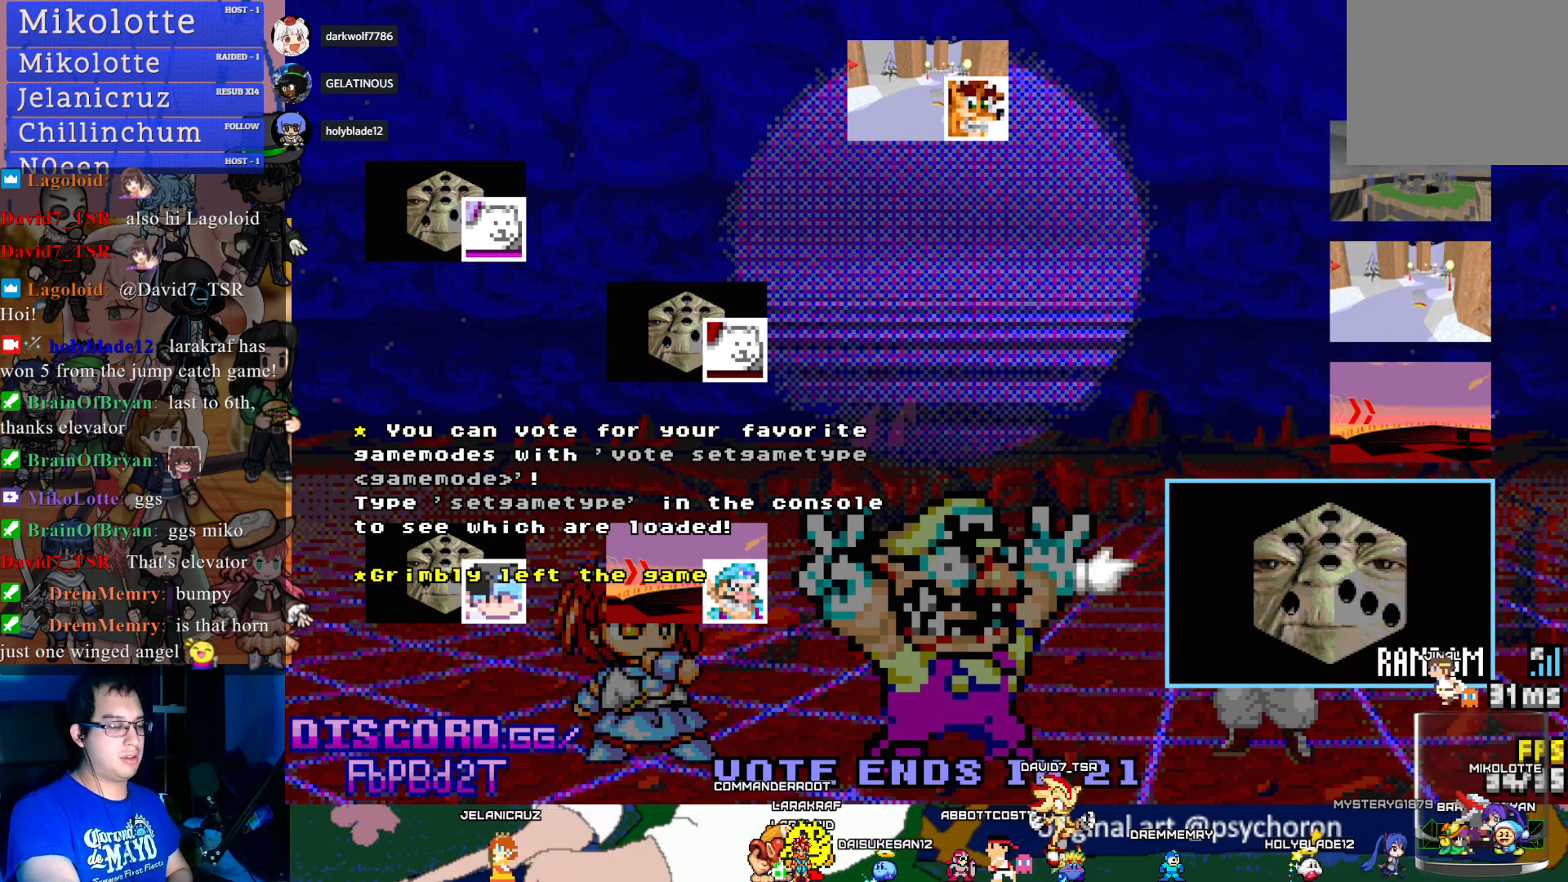
{"buttons": ["CROSS"], "left_stick": "center", "right_stick": "center", "events": [[483, "CROSS", "down"]]}
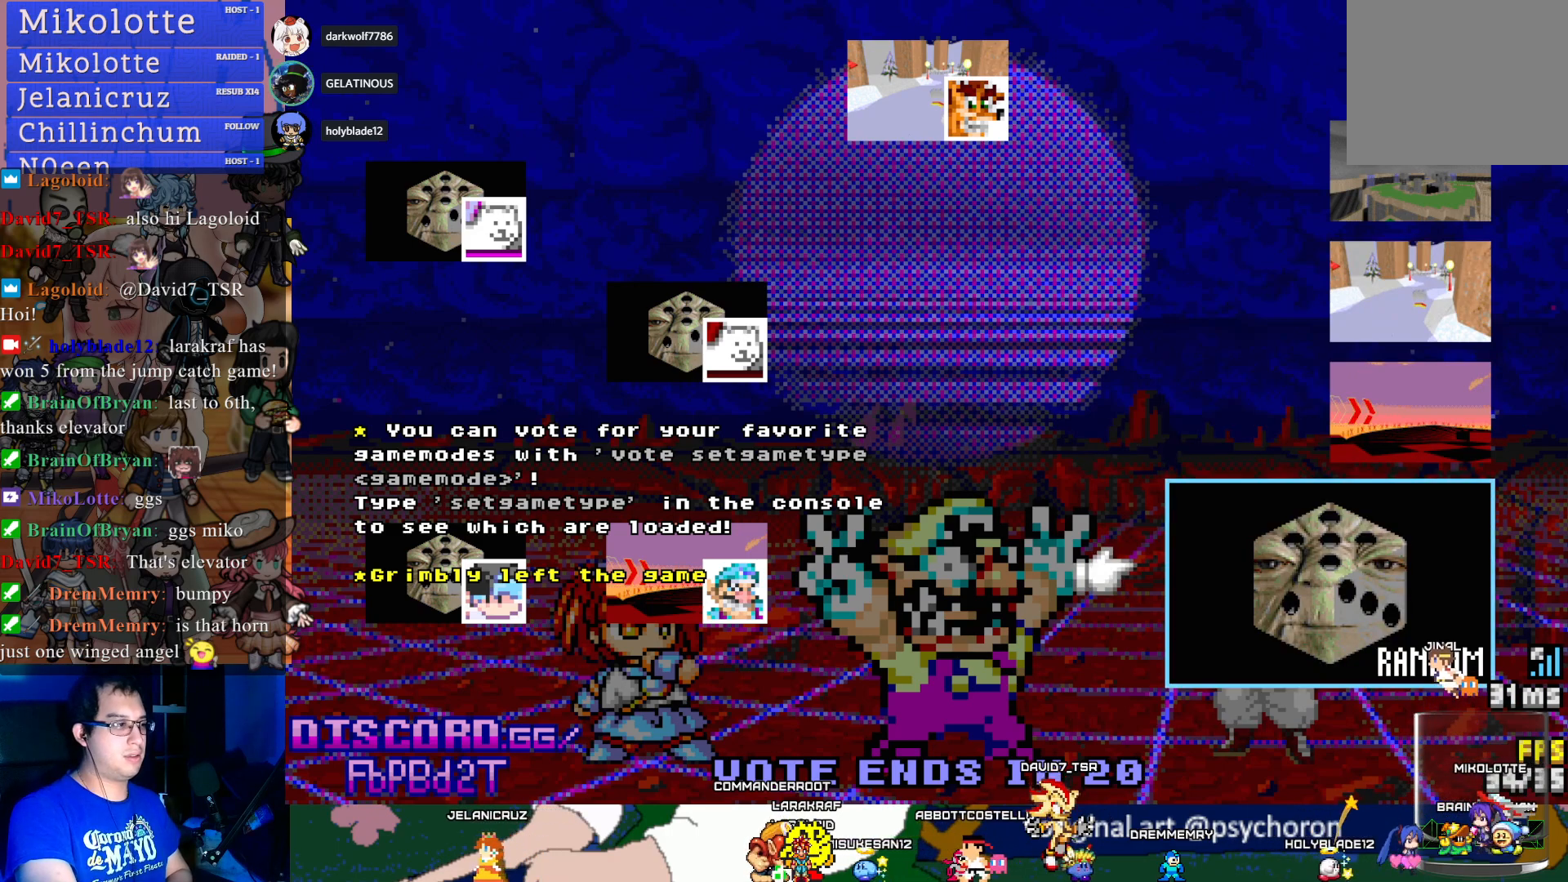
{"buttons": [], "left_stick": "center", "right_stick": "center", "events": [[167, "CROSS", "up"]]}